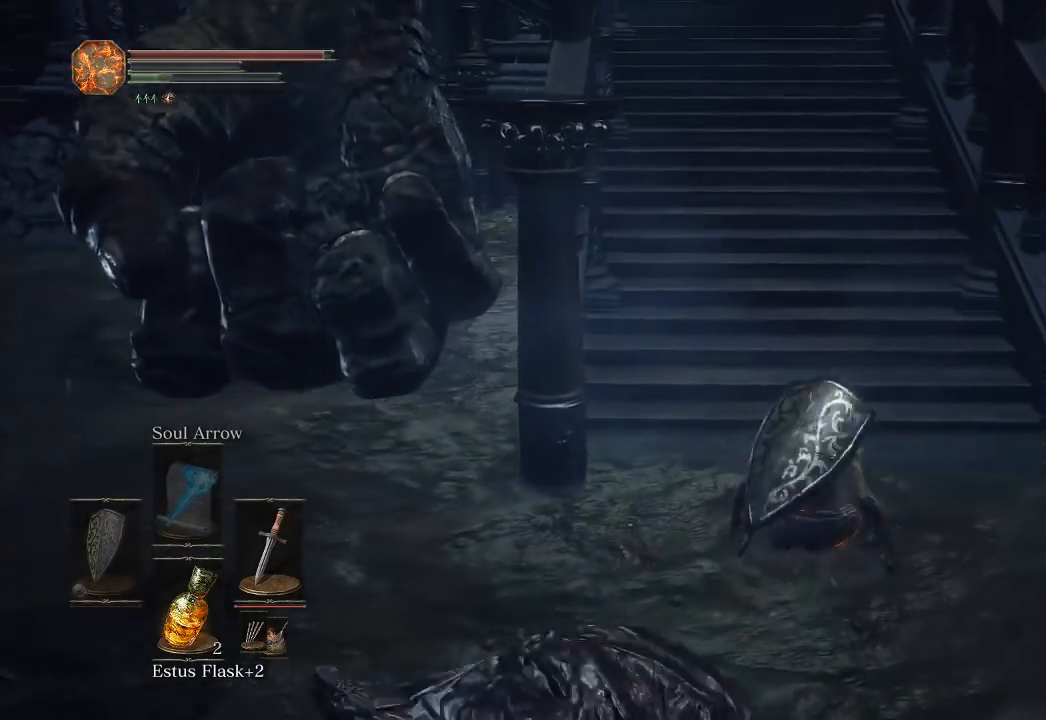
Gameplay with a controller (Xbox layout); each line is a JSON object with the inputs held at the frame after it. "button_events" lists button changes between this image and that frame as [ms after this image, input, new state], when the widget could be followed in between (sticks are given only as held states).
{"buttons": ["A"], "left_stick": "up", "right_stick": "center", "button_events": [[100, "START", "down"], [233, "START", "up"], [400, "DPAD_RIGHT", "down"], [467, "A", "down"], [500, "DPAD_RIGHT", "up"]]}
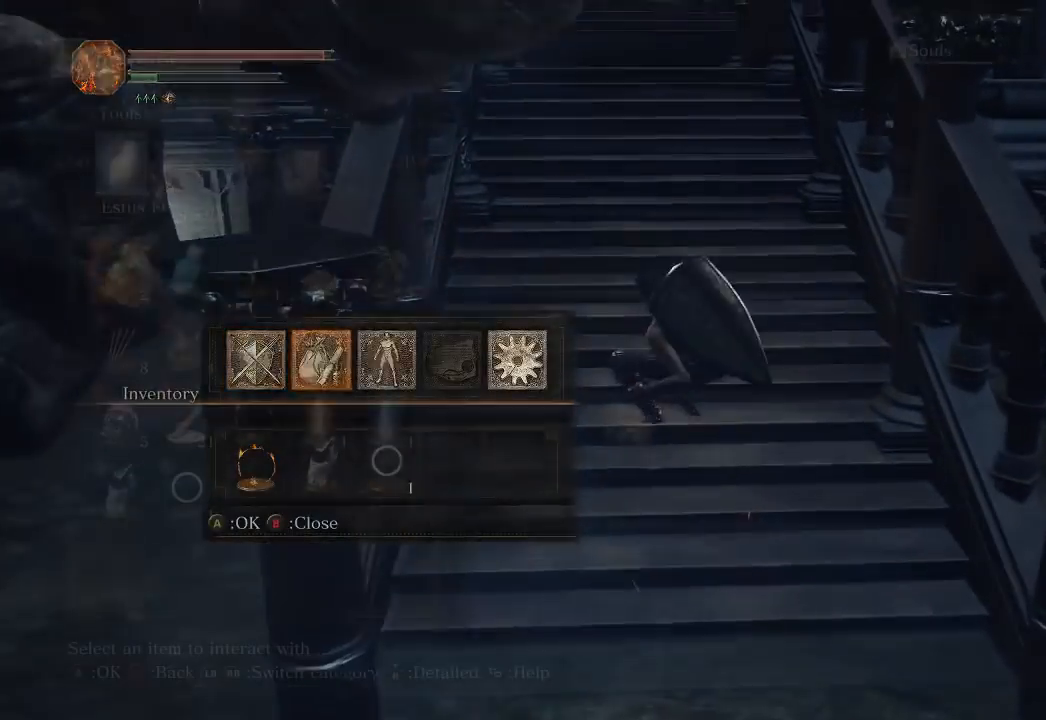
{"buttons": [], "left_stick": "up", "right_stick": "center", "button_events": [[50, "A", "up"], [117, "DPAD_RIGHT", "down"], [200, "DPAD_RIGHT", "up"], [283, "A", "down"], [367, "A", "up"], [417, "A", "down"], [500, "A", "up"]]}
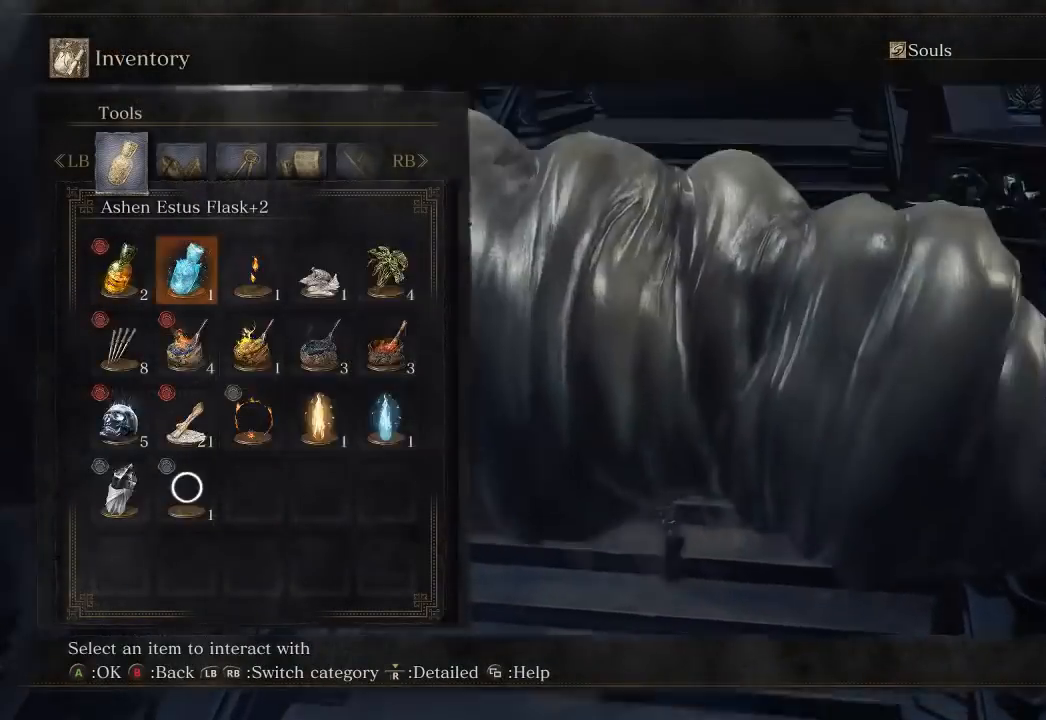
{"buttons": [], "left_stick": "up", "right_stick": "center", "button_events": [[50, "A", "down"], [133, "A", "up"], [250, "START", "down"], [367, "START", "up"]]}
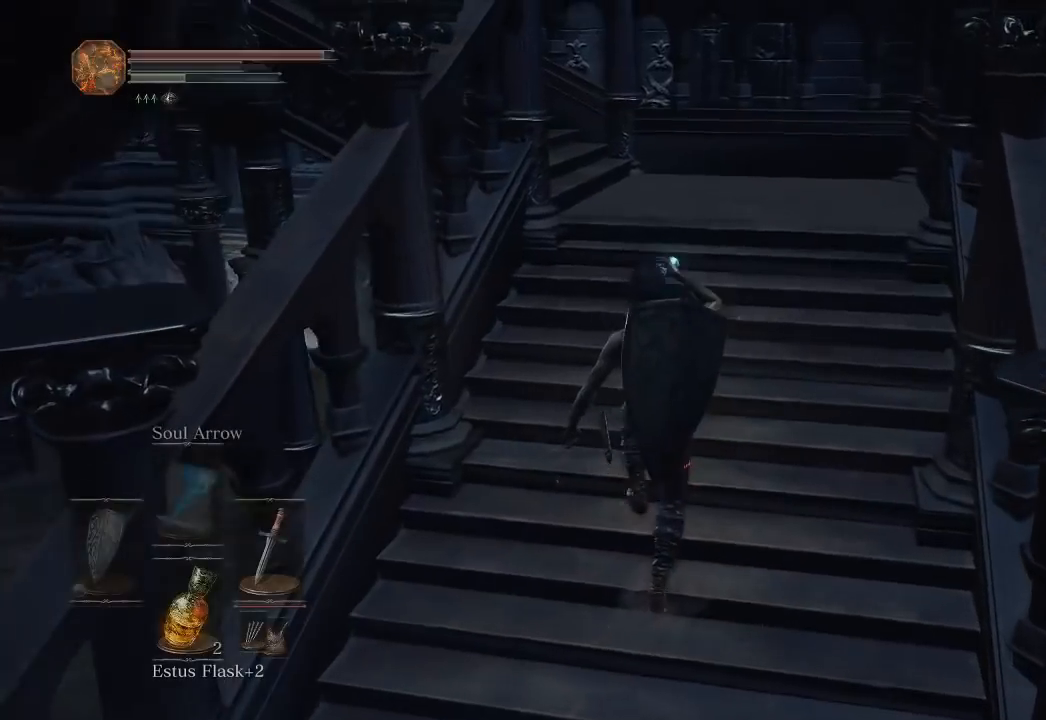
{"buttons": ["B"], "left_stick": "up", "right_stick": "center", "button_events": [[33, "B", "down"], [183, "START", "down"], [317, "A", "down"], [333, "START", "up"], [467, "A", "up"]]}
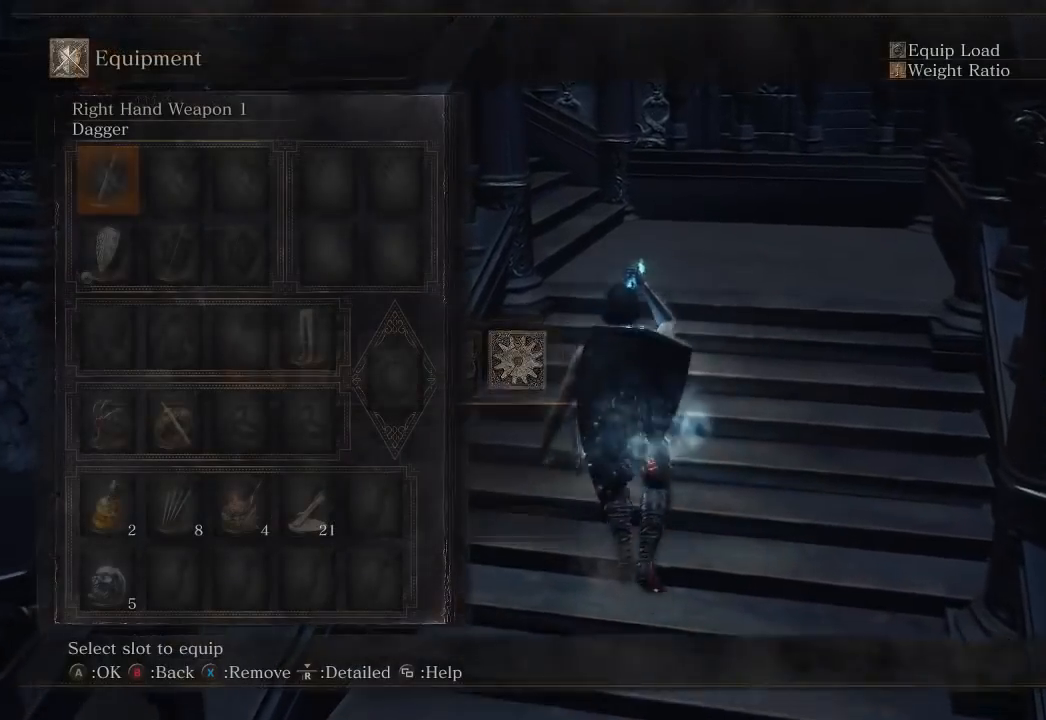
{"buttons": ["B"], "left_stick": "up-right", "right_stick": "center", "button_events": []}
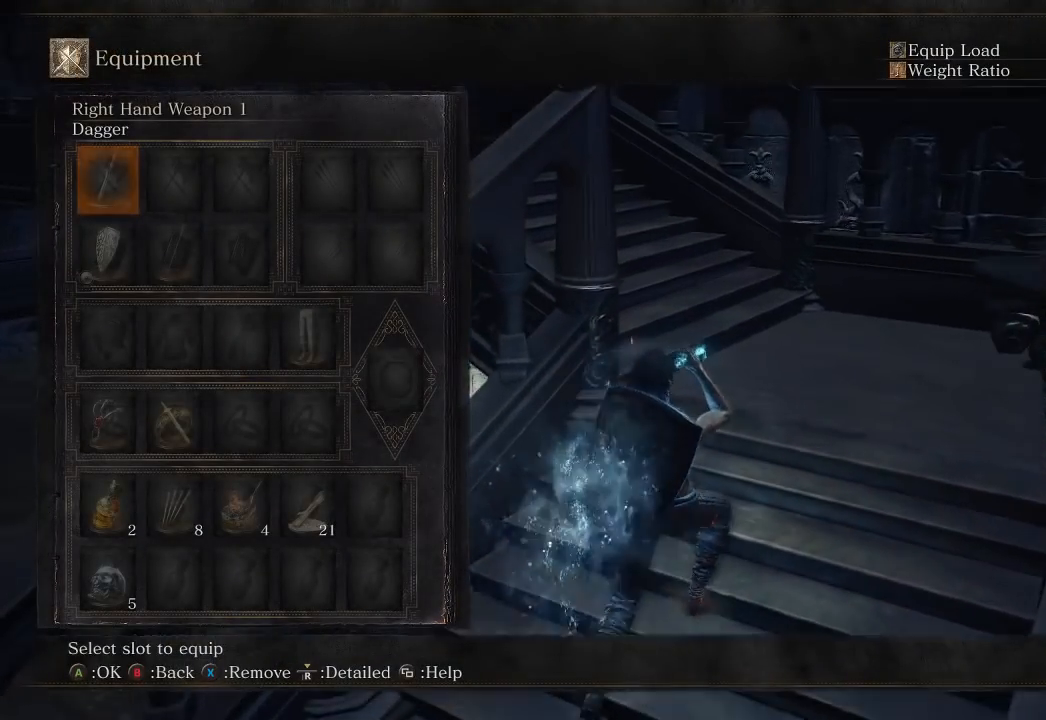
{"buttons": ["B", "X"], "left_stick": "up", "right_stick": "center", "button_events": [[450, "X", "down"]]}
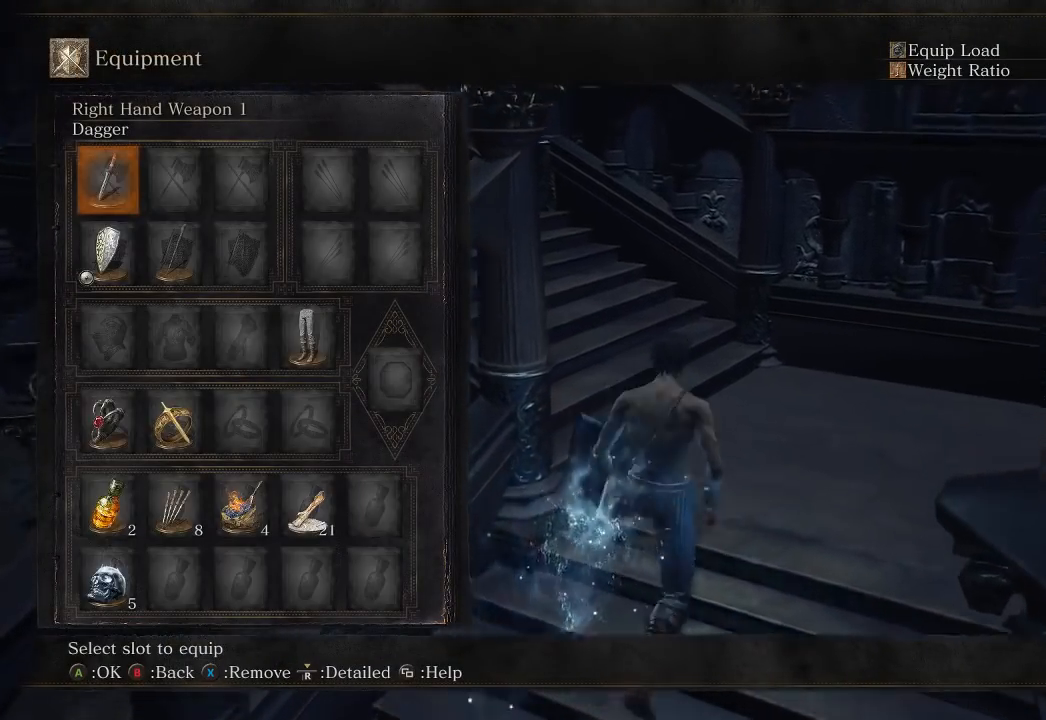
{"buttons": ["B"], "left_stick": "up-left", "right_stick": "left", "button_events": [[100, "X", "up"], [183, "START", "down"], [267, "START", "up"]]}
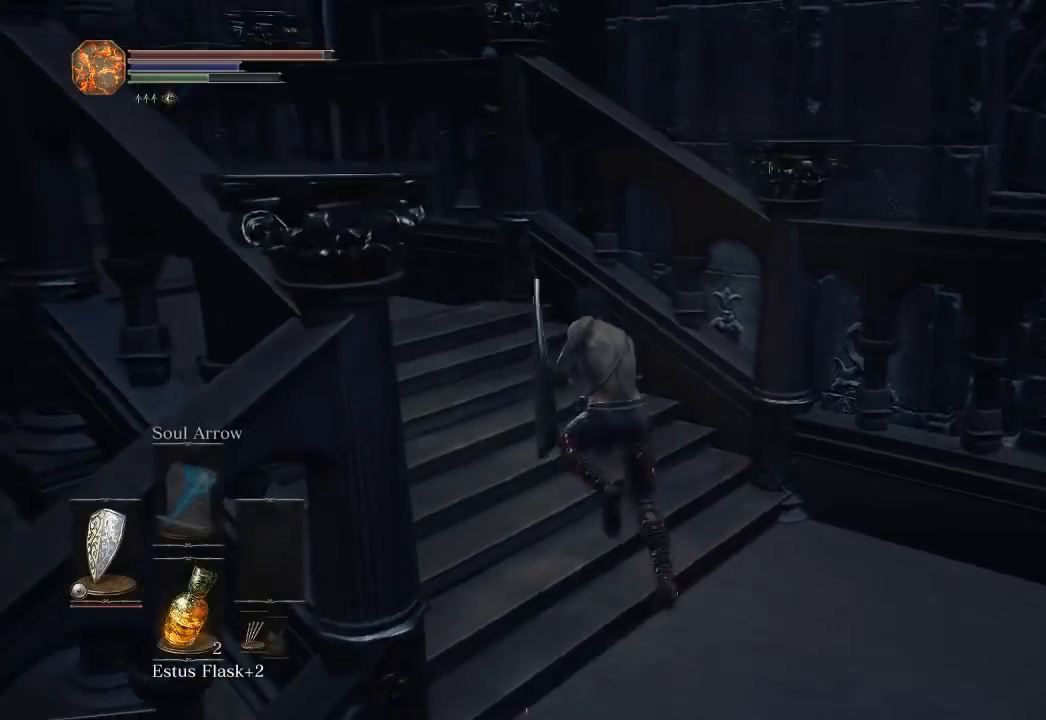
{"buttons": ["B"], "left_stick": "up", "right_stick": "center", "button_events": []}
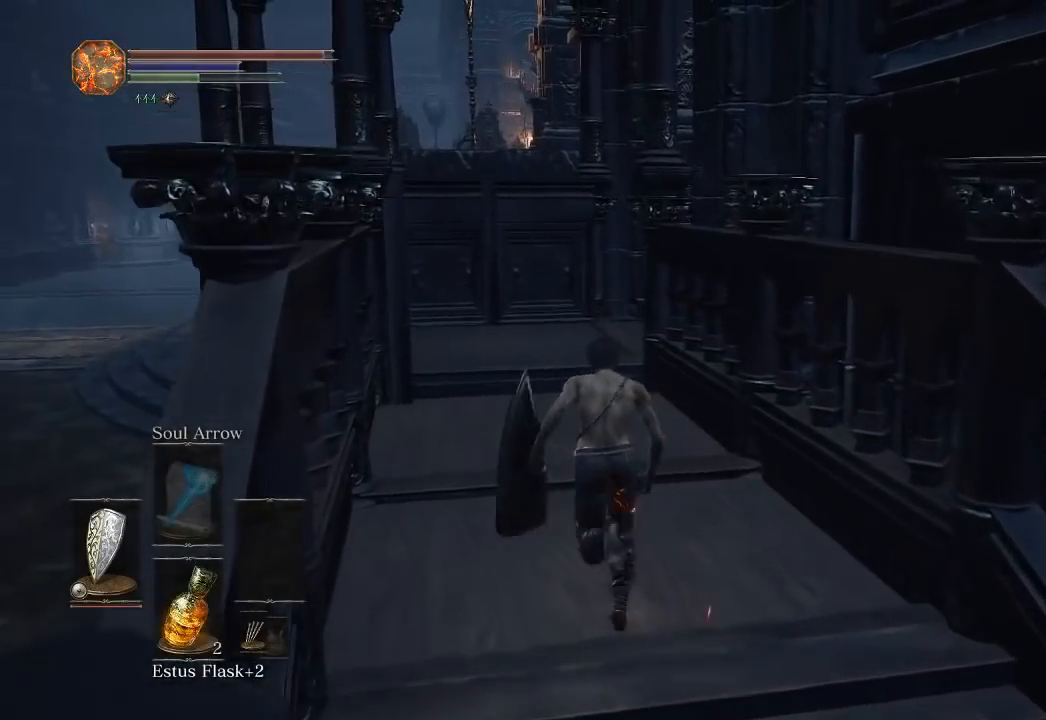
{"buttons": ["B"], "left_stick": "up", "right_stick": "right", "button_events": [[317, "DPAD_DOWN", "down"], [433, "DPAD_DOWN", "up"]]}
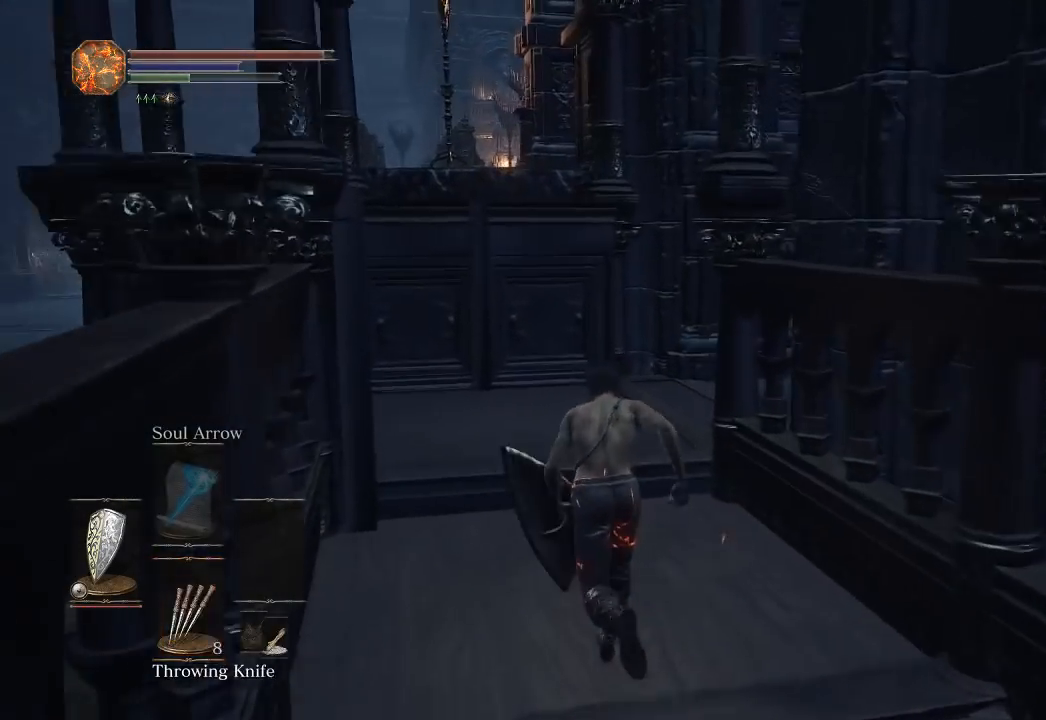
{"buttons": ["B"], "left_stick": "up", "right_stick": "right", "button_events": [[17, "DPAD_DOWN", "down"], [83, "DPAD_DOWN", "up"]]}
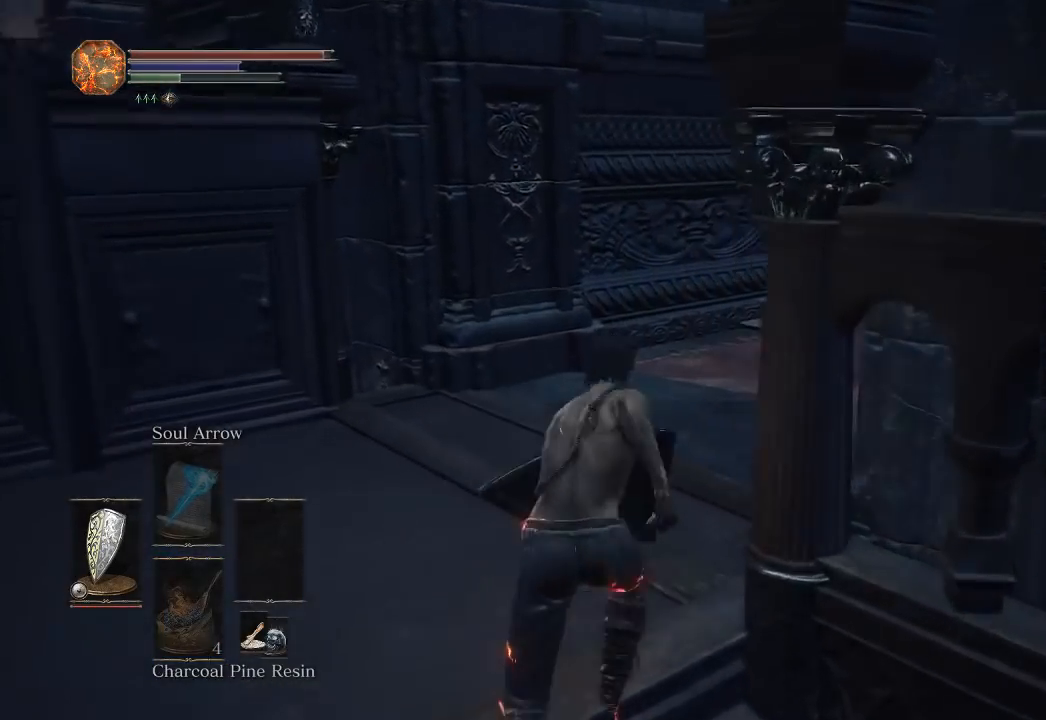
{"buttons": ["B"], "left_stick": "up", "right_stick": "center", "button_events": []}
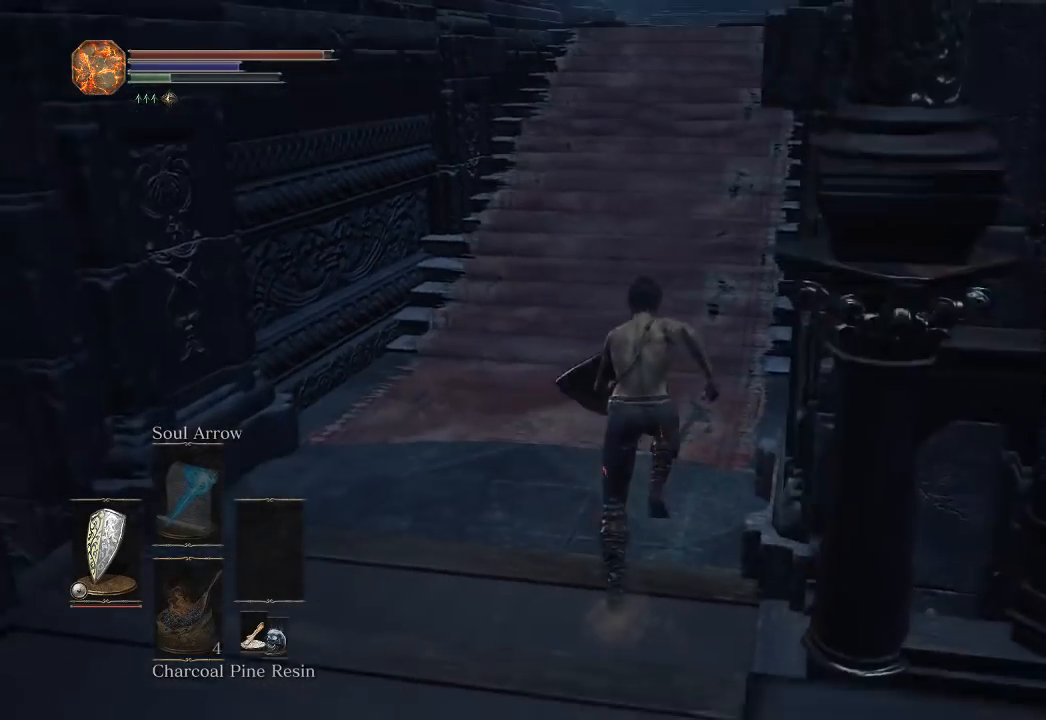
{"buttons": ["B", "X"], "left_stick": "up", "right_stick": "center", "button_events": [[417, "X", "down"]]}
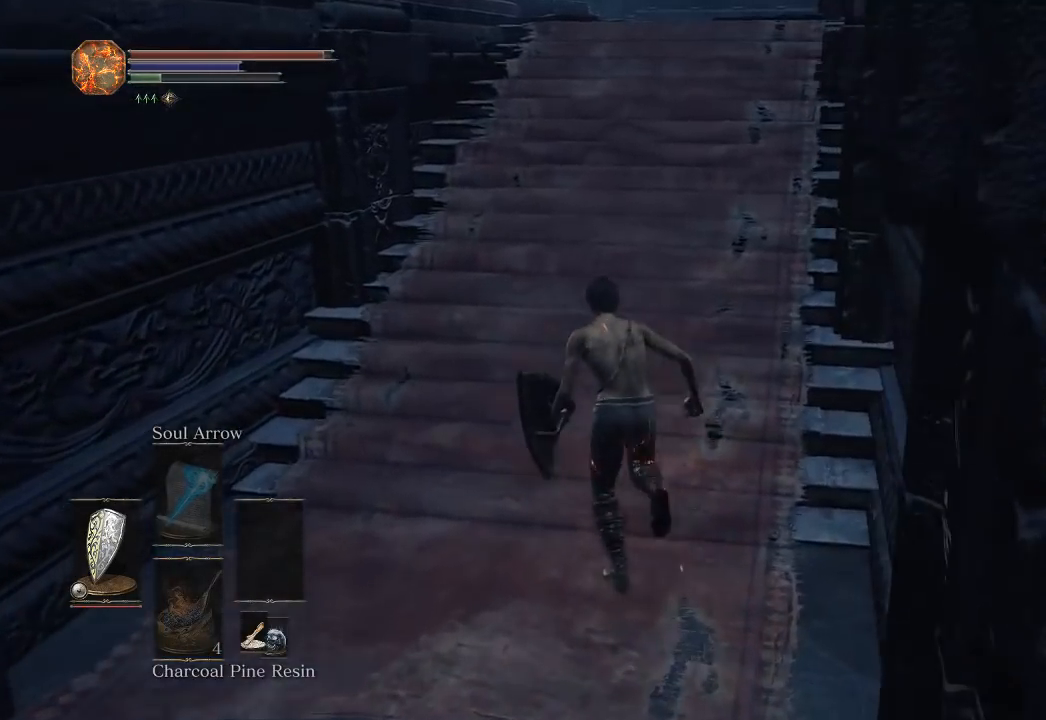
{"buttons": [], "left_stick": "up", "right_stick": "center", "button_events": [[50, "B", "up"], [50, "X", "up"]]}
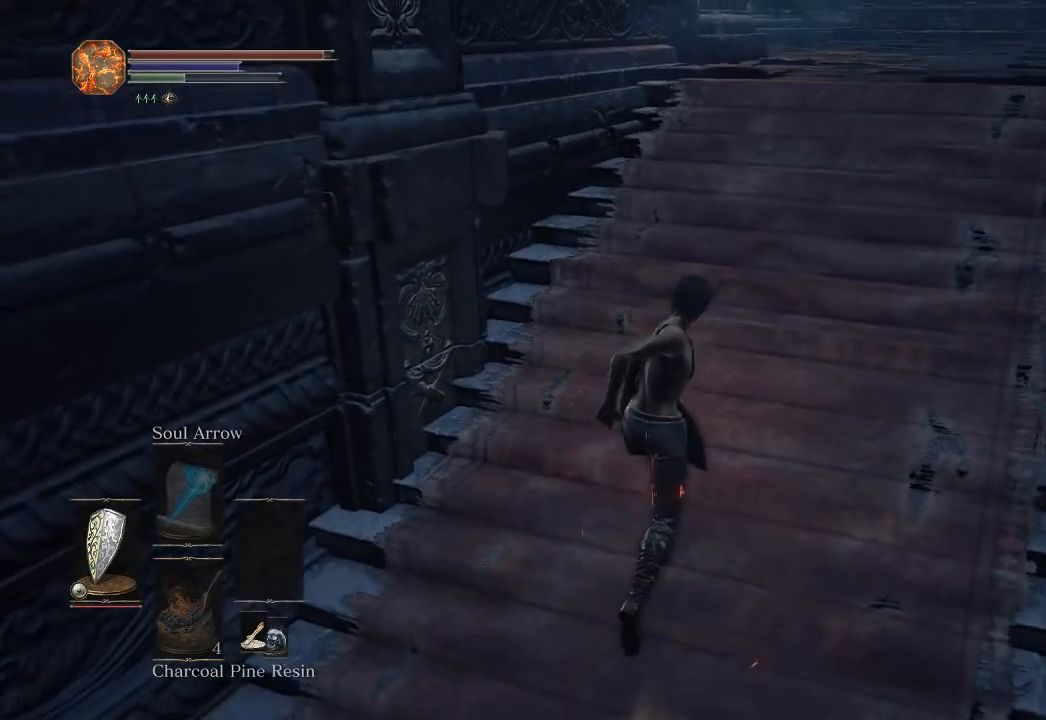
{"buttons": [], "left_stick": "up", "right_stick": "center", "button_events": []}
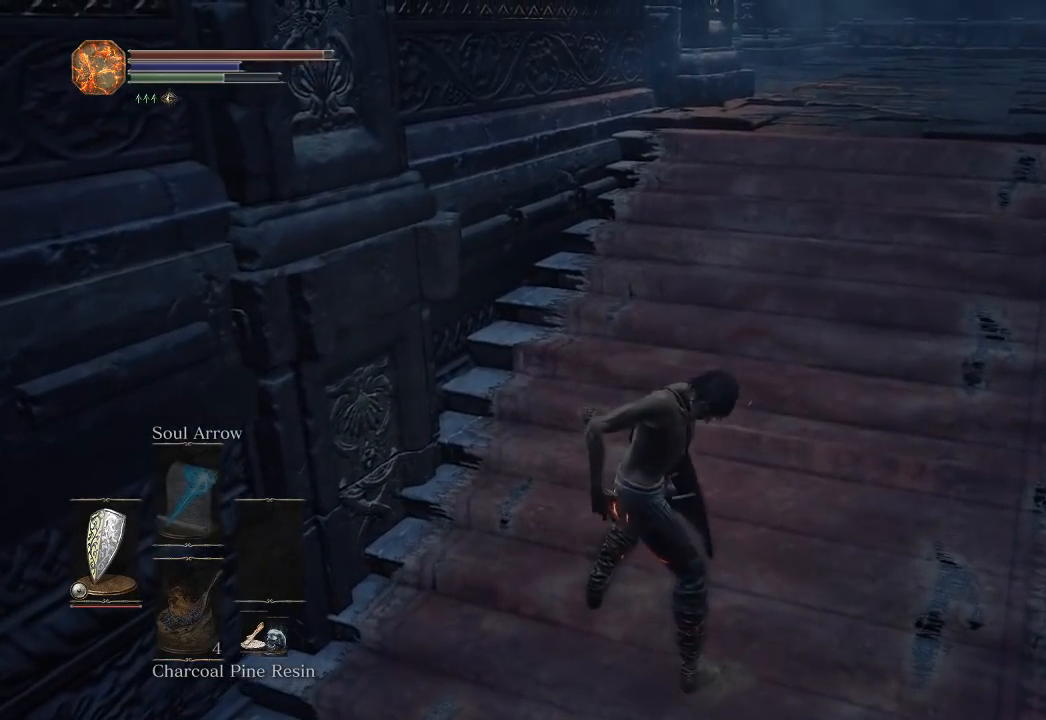
{"buttons": ["B"], "left_stick": "up", "right_stick": "center", "button_events": [[83, "B", "down"]]}
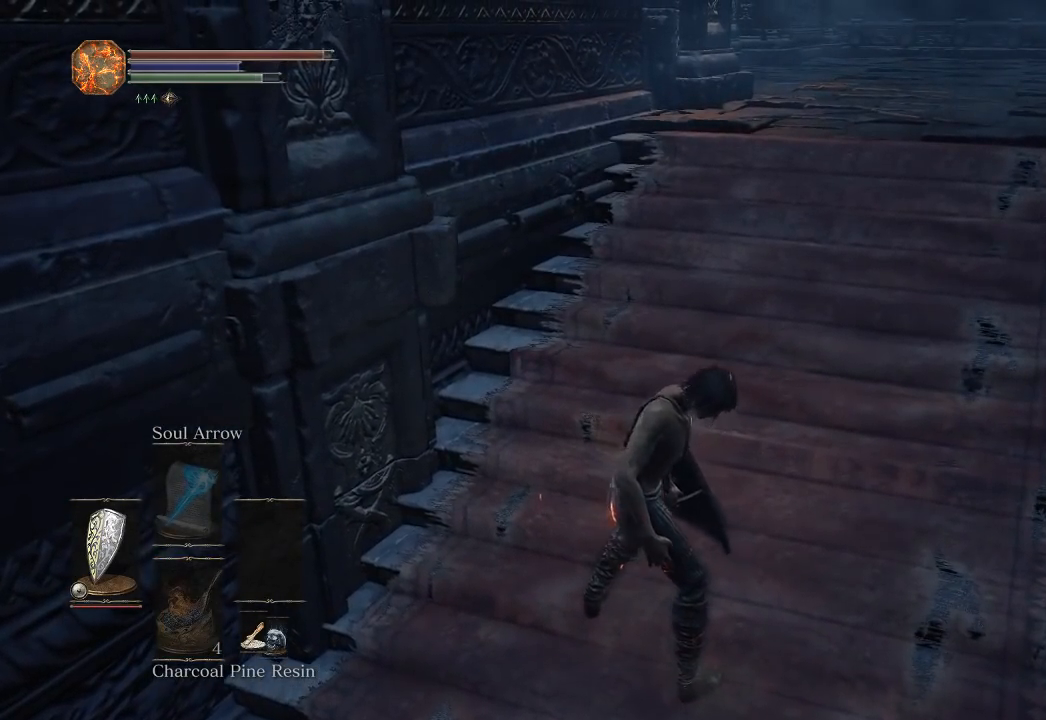
{"buttons": ["B"], "left_stick": "up", "right_stick": "left", "button_events": []}
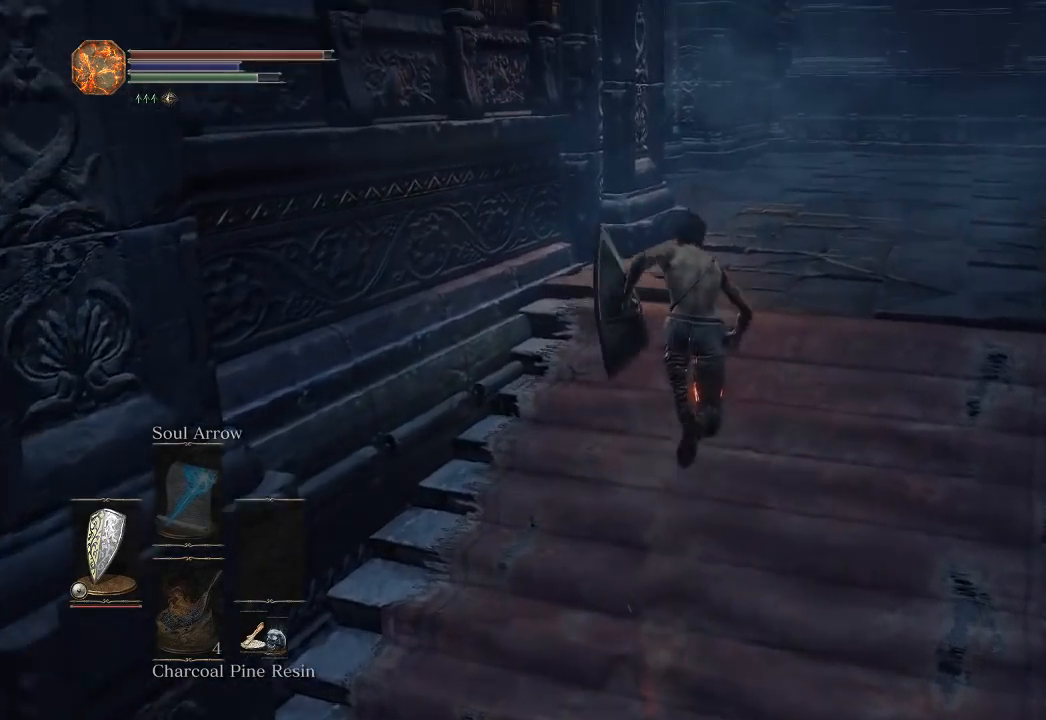
{"buttons": ["B"], "left_stick": "up", "right_stick": "left", "button_events": []}
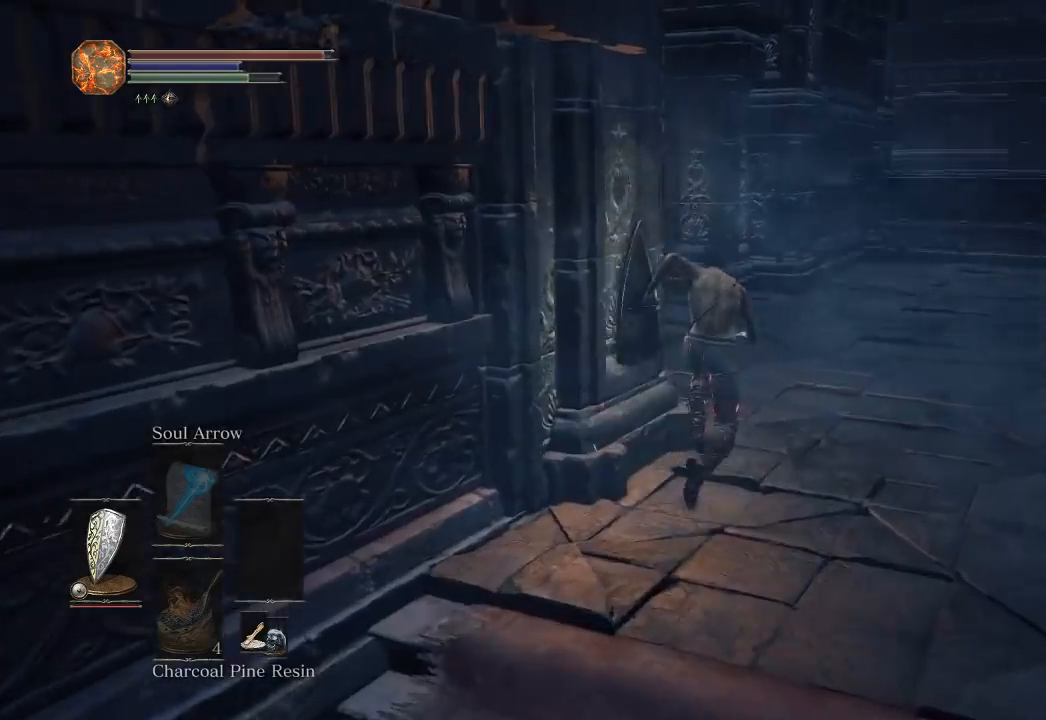
{"buttons": ["A", "B"], "left_stick": "up", "right_stick": "center", "button_events": [[367, "START", "down"], [467, "A", "down"], [483, "START", "up"]]}
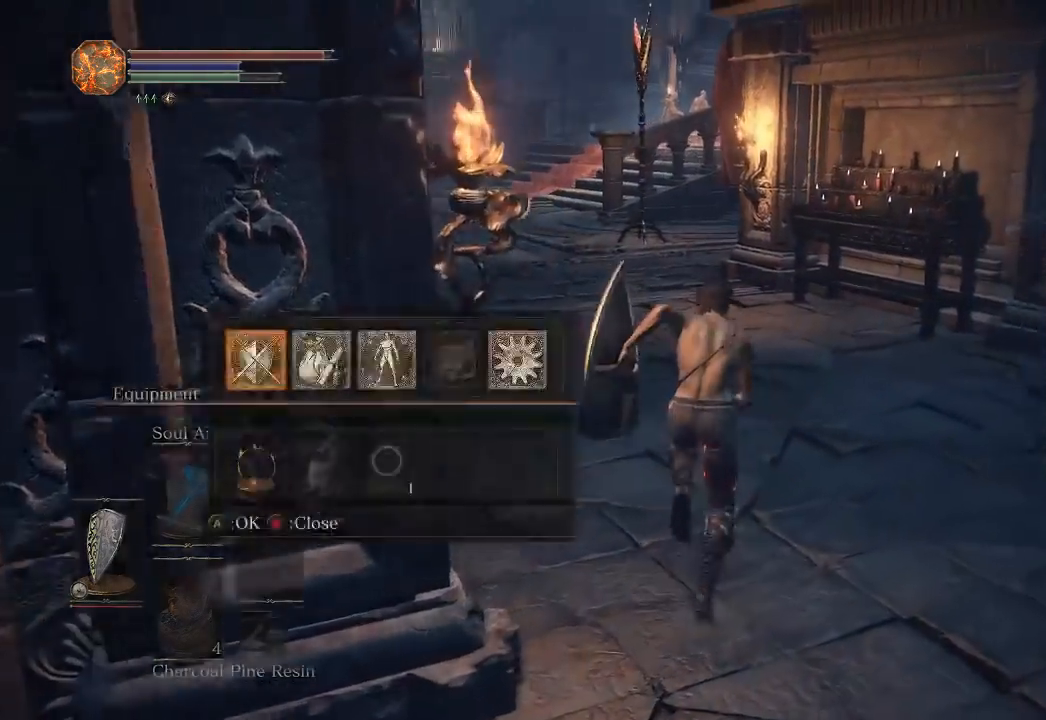
{"buttons": ["B"], "left_stick": "up", "right_stick": "center", "button_events": [[100, "A", "up"], [383, "DPAD_DOWN", "down"], [467, "DPAD_DOWN", "up"]]}
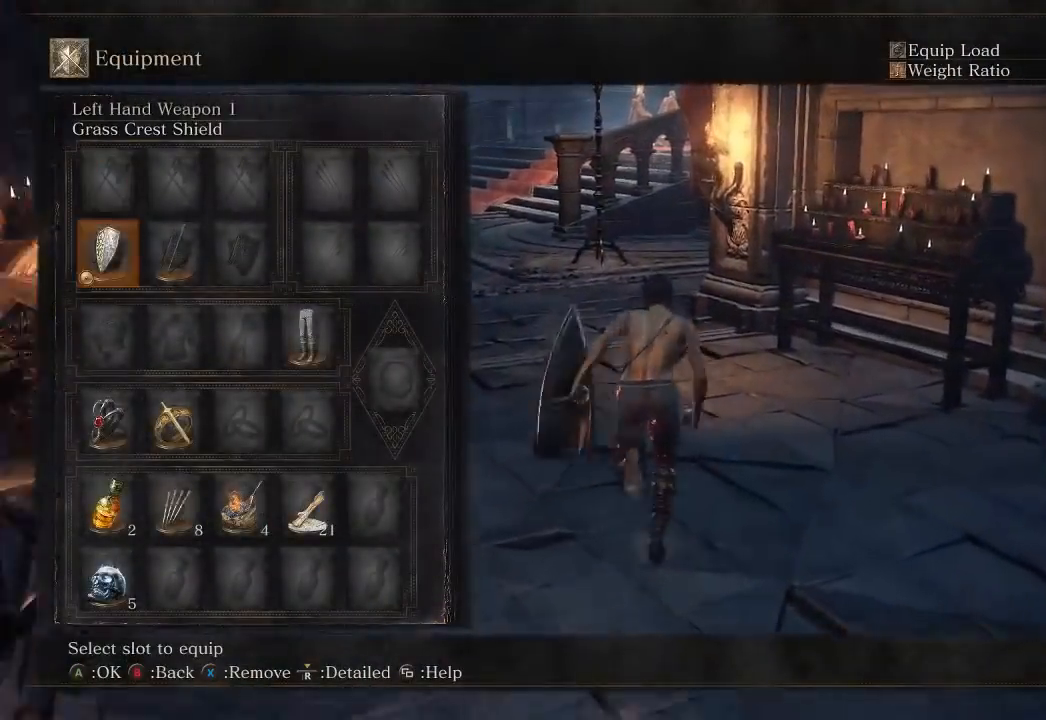
{"buttons": ["B"], "left_stick": "up", "right_stick": "center", "button_events": [[83, "DPAD_DOWN", "down"], [167, "DPAD_DOWN", "up"]]}
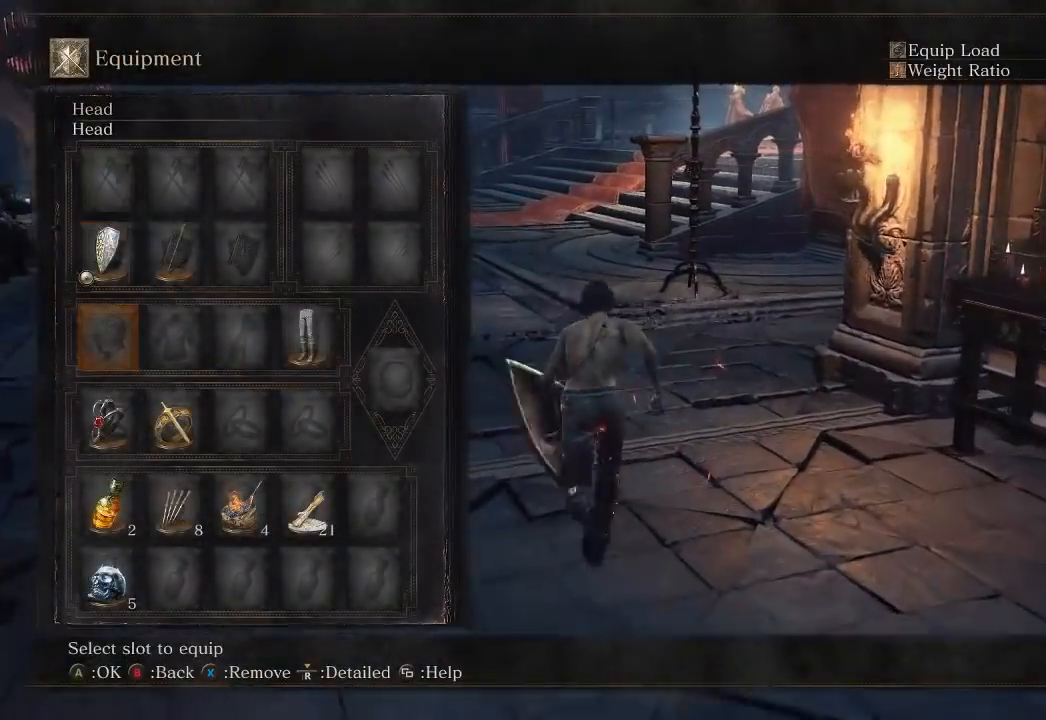
{"buttons": ["B"], "left_stick": "up", "right_stick": "center", "button_events": [[83, "START", "down"], [250, "START", "up"]]}
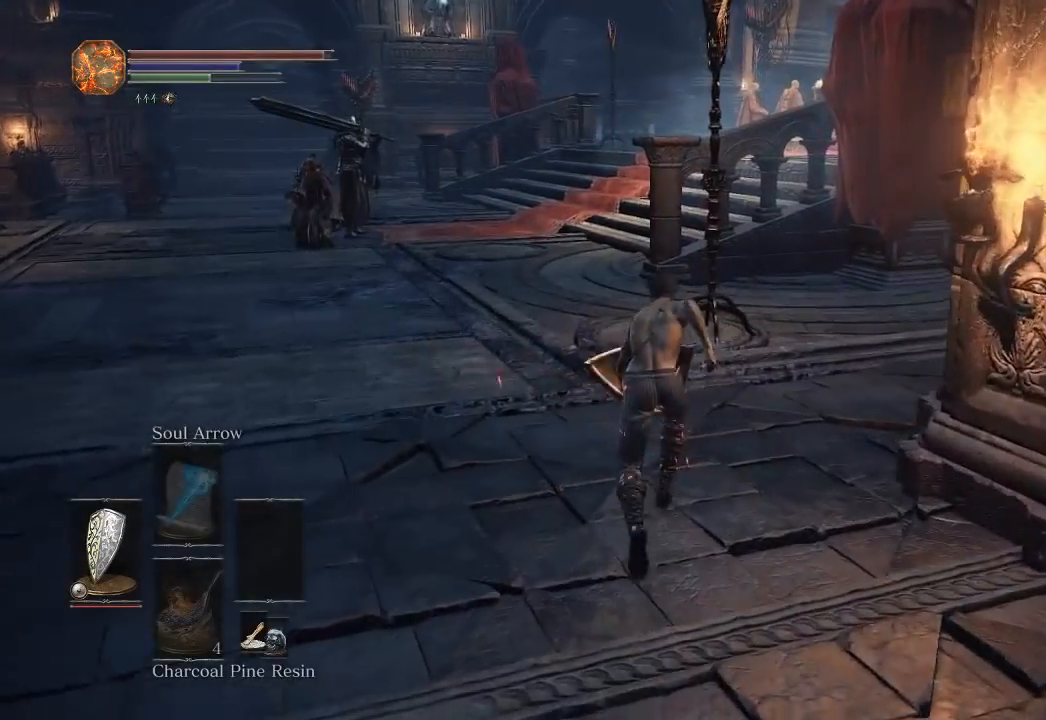
{"buttons": ["B"], "left_stick": "up", "right_stick": "right", "button_events": []}
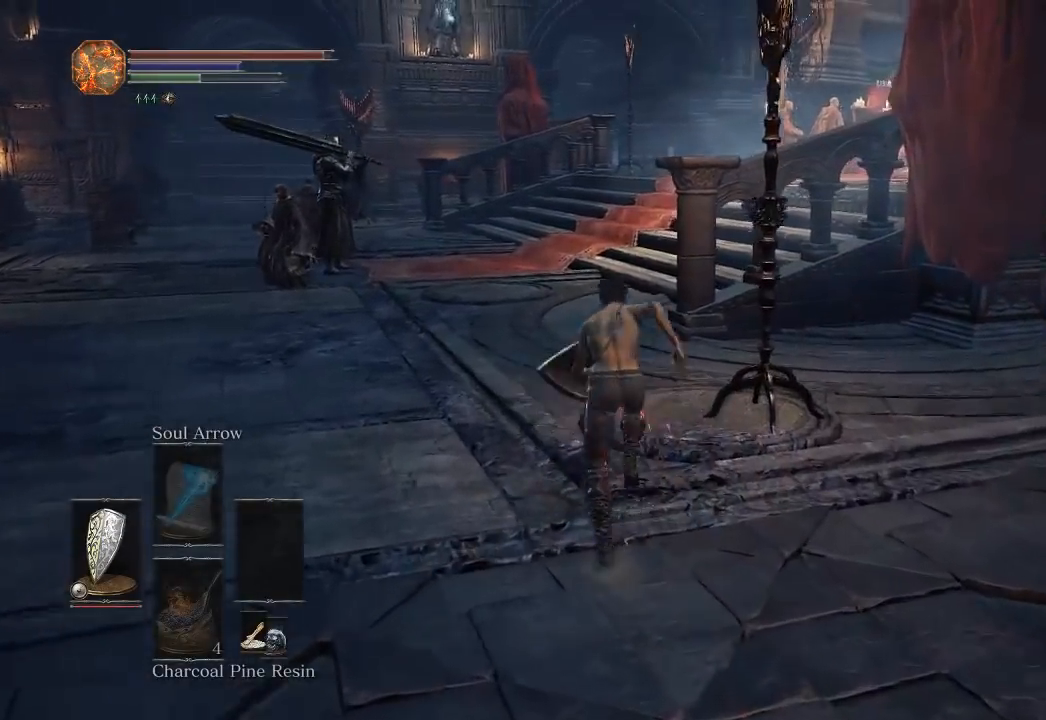
{"buttons": ["B"], "left_stick": "up", "right_stick": "right", "button_events": []}
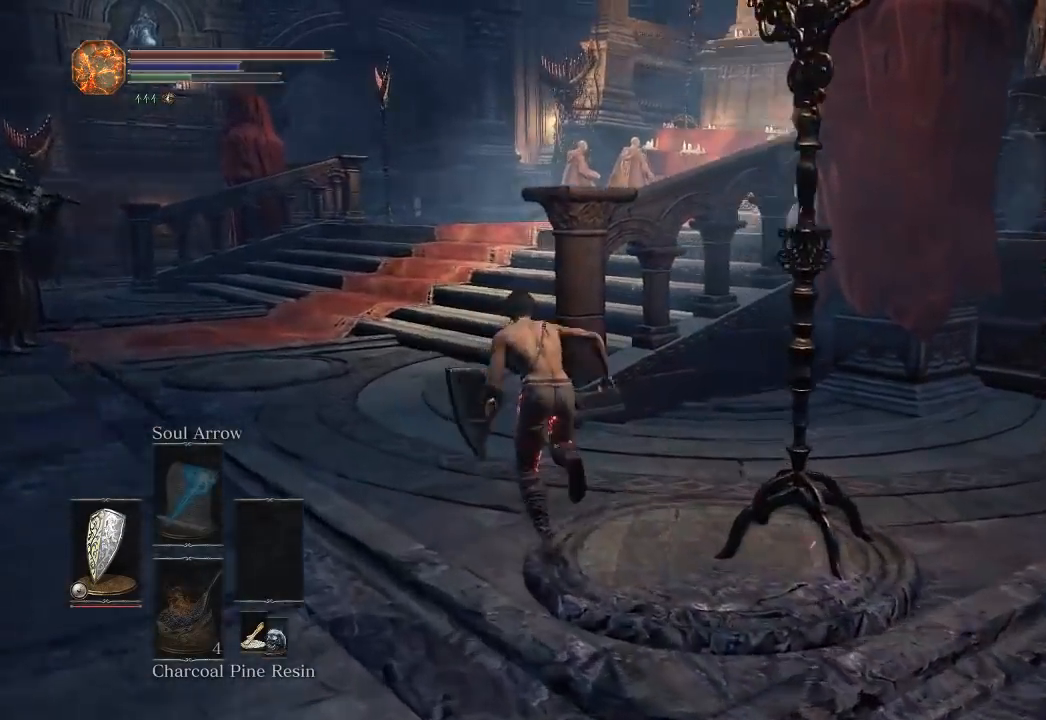
{"buttons": ["B"], "left_stick": "up-left", "right_stick": "right", "button_events": []}
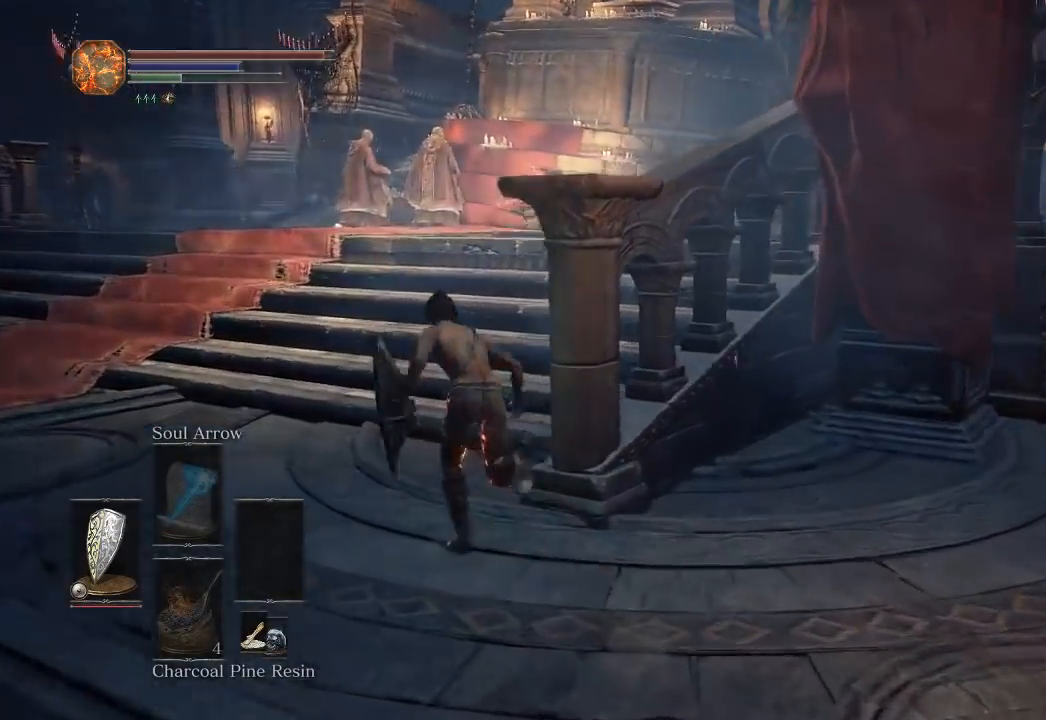
{"buttons": ["B"], "left_stick": "up", "right_stick": "right", "button_events": []}
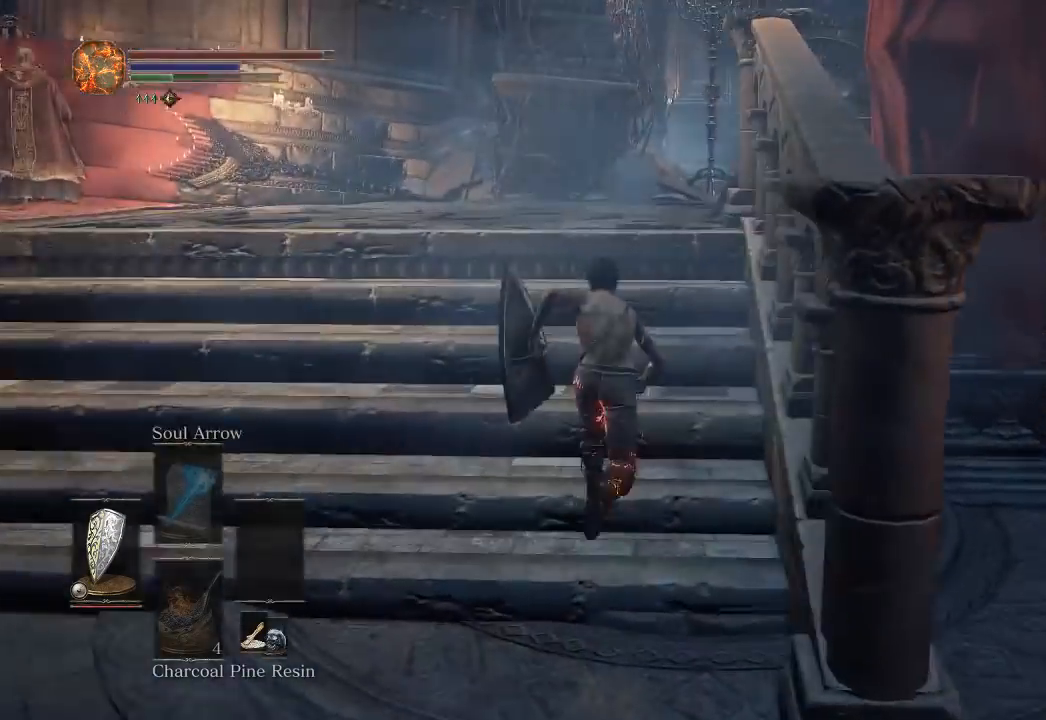
{"buttons": ["B"], "left_stick": "up", "right_stick": "center", "button_events": []}
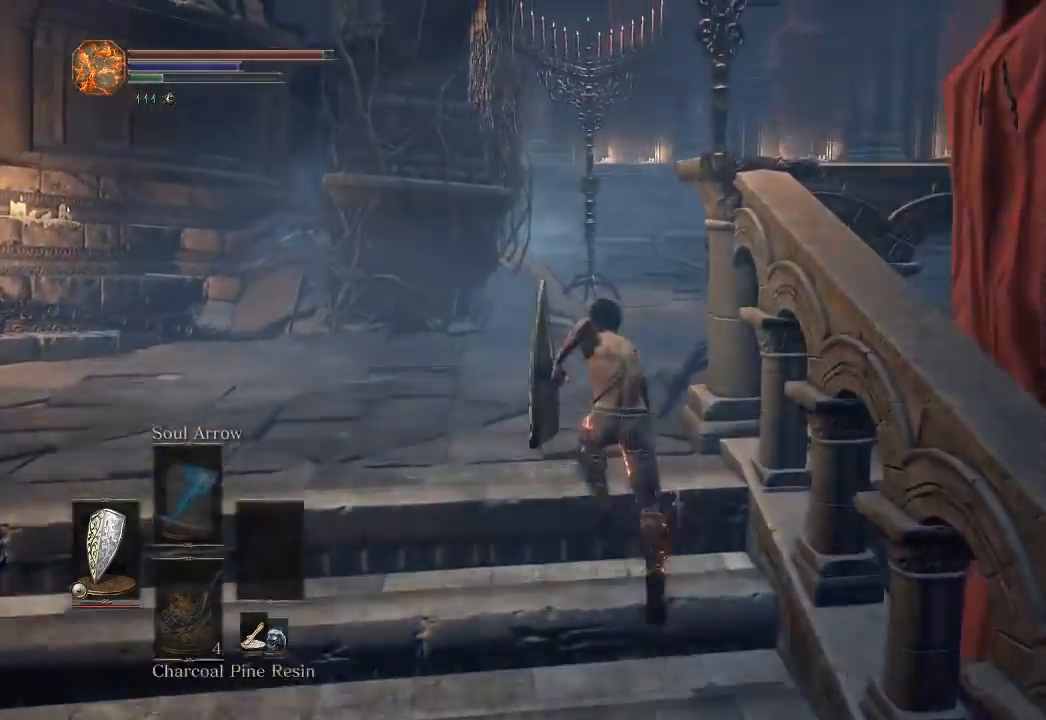
{"buttons": ["B"], "left_stick": "up", "right_stick": "left", "button_events": []}
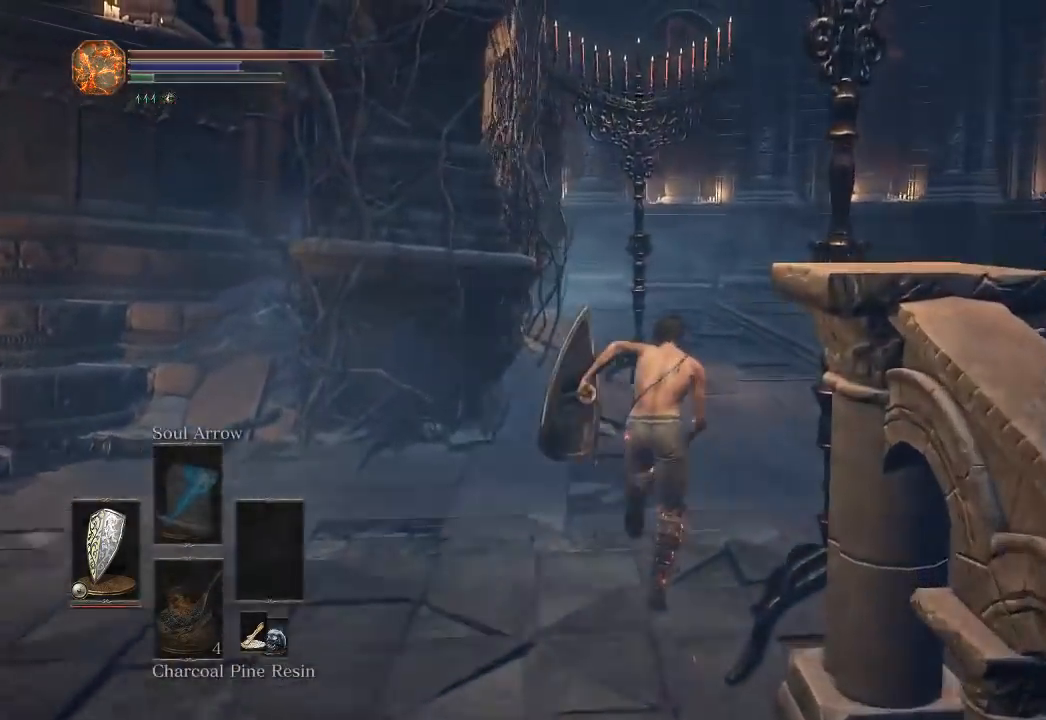
{"buttons": [], "left_stick": "up", "right_stick": "center", "button_events": [[500, "B", "up"]]}
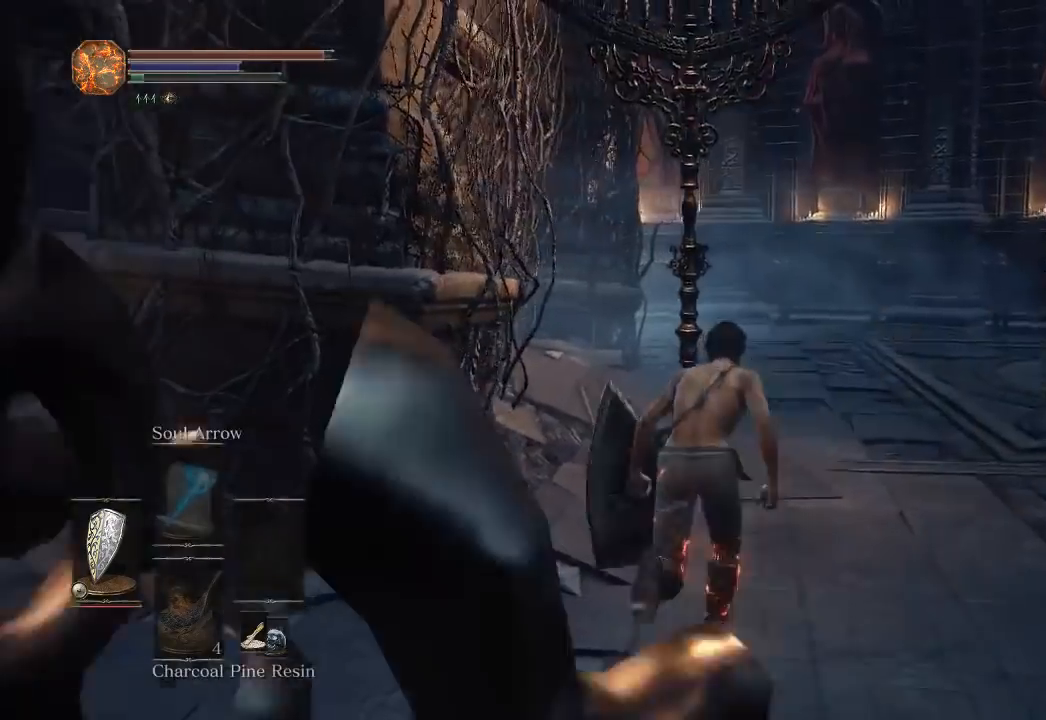
{"buttons": [], "left_stick": "up-right", "right_stick": "center", "button_events": []}
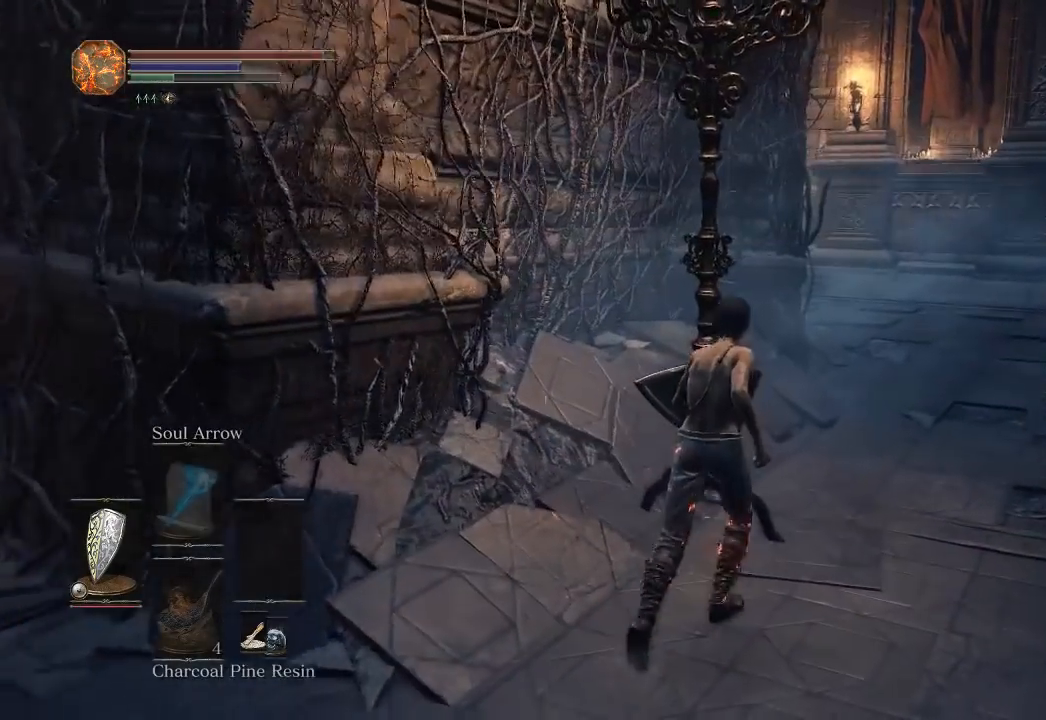
{"buttons": [], "left_stick": "up", "right_stick": "center", "button_events": []}